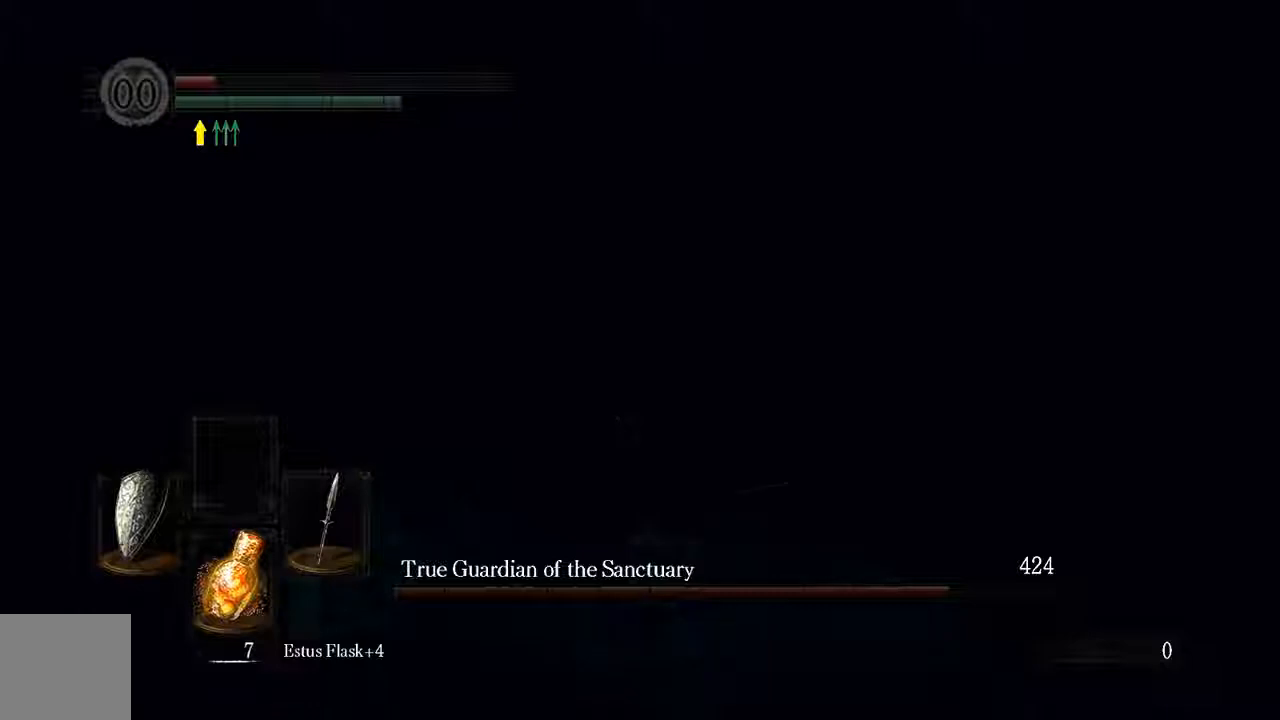
Gameplay with a controller (Xbox layout); each line is a JSON object with the inputs held at the frame after it. "events" lists button and stick changes between this image and that frame as [ms after this image, input, new state], when the widget could be followed in between. Not read: L3.
{"buttons": ["L1"], "left_stick": "up-right", "right_stick": "center", "events": [[83, "B", "down"], [117, "B", "up"], [250, "B", "down"], [283, "B", "up"], [383, "B", "down"], [450, "B", "up"]]}
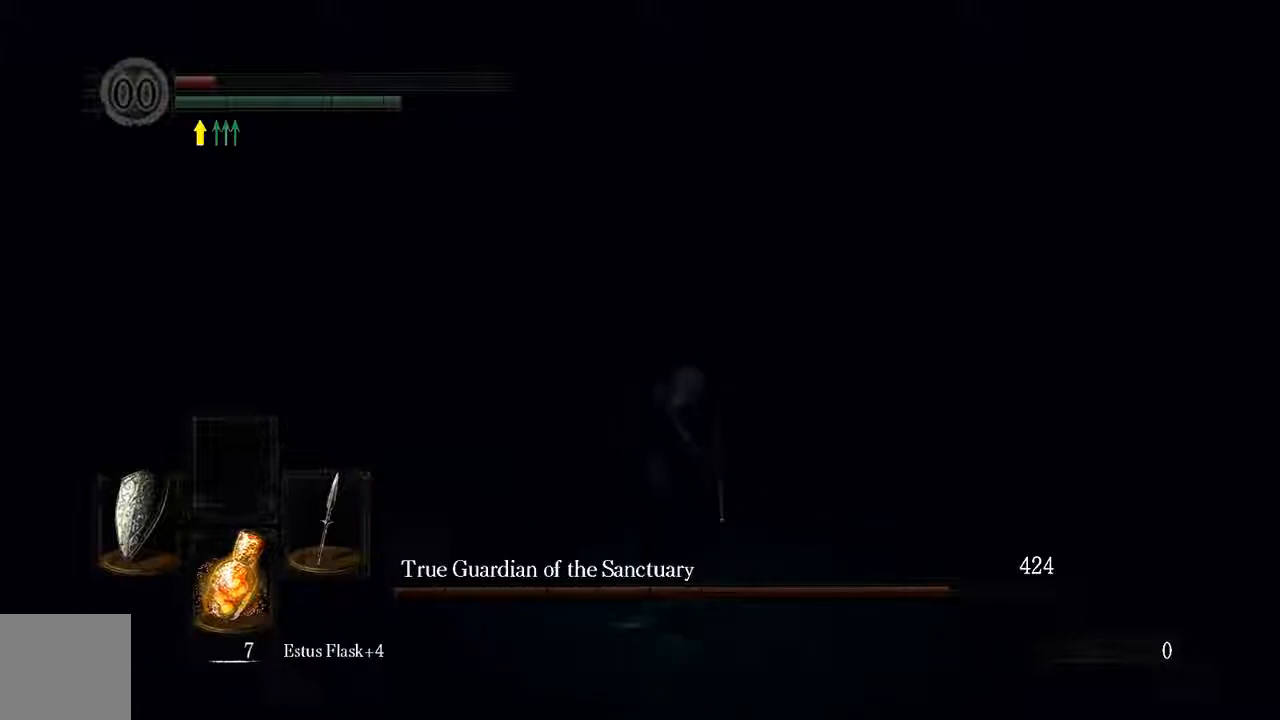
{"buttons": [], "left_stick": "up-right", "right_stick": "center", "events": [[50, "B", "down"], [117, "B", "up"], [217, "B", "down"], [250, "L1", "up"], [283, "B", "up"]]}
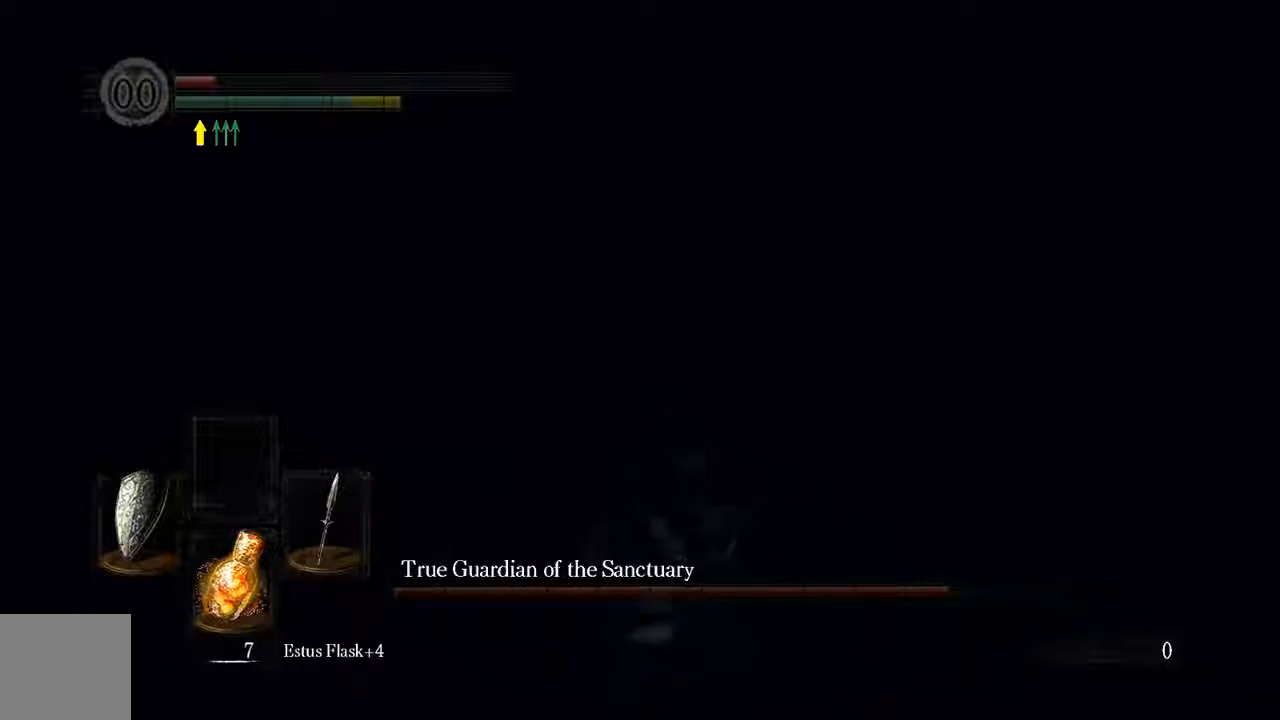
{"buttons": ["X"], "left_stick": "up-right", "right_stick": "center", "events": [[83, "X", "down"], [150, "X", "up"], [250, "X", "down"], [350, "X", "up"], [450, "X", "down"]]}
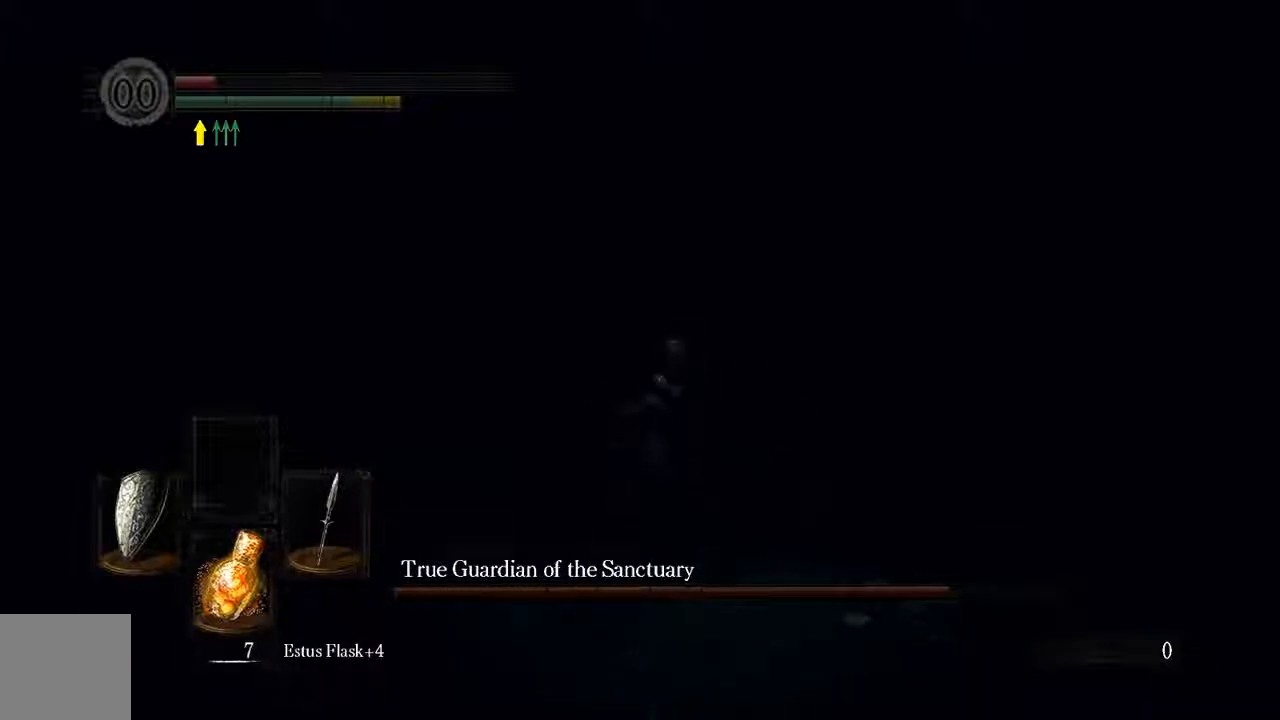
{"buttons": [], "left_stick": "up-right", "right_stick": "center", "events": [[17, "X", "up"], [117, "X", "down"], [167, "X", "up"]]}
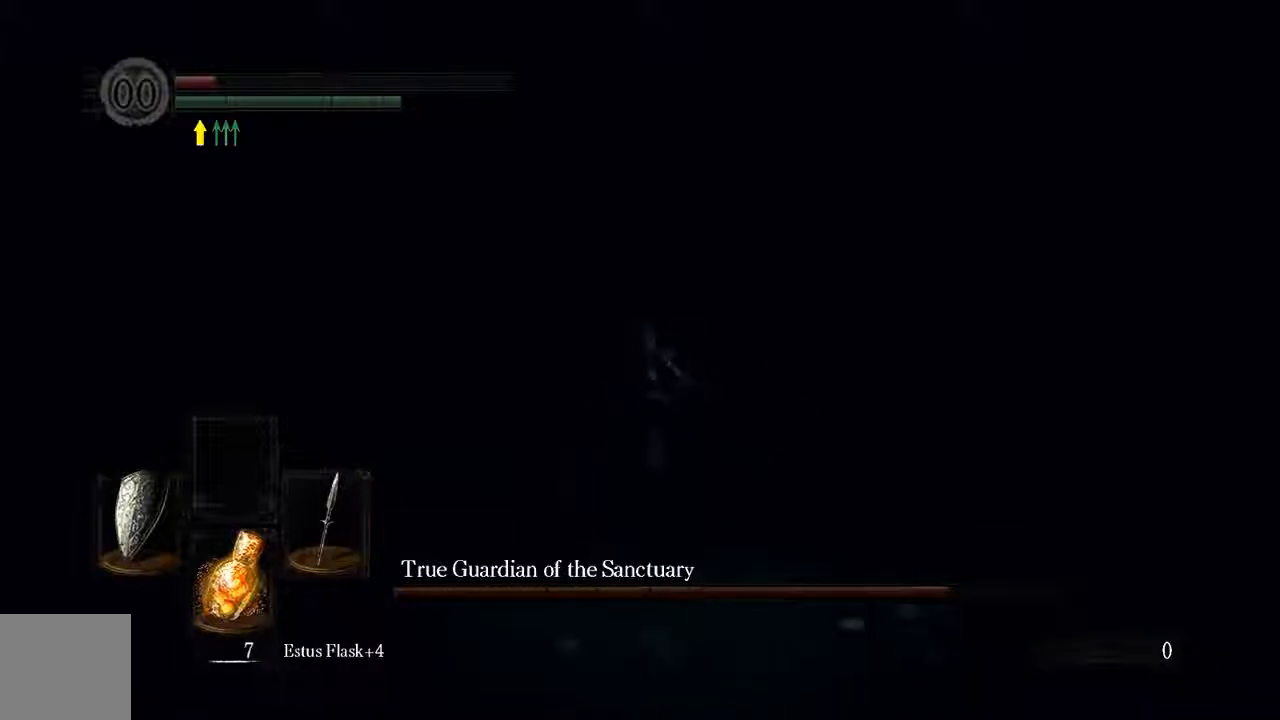
{"buttons": [], "left_stick": "center", "right_stick": "center", "events": [[367, "left_stick", "center"]]}
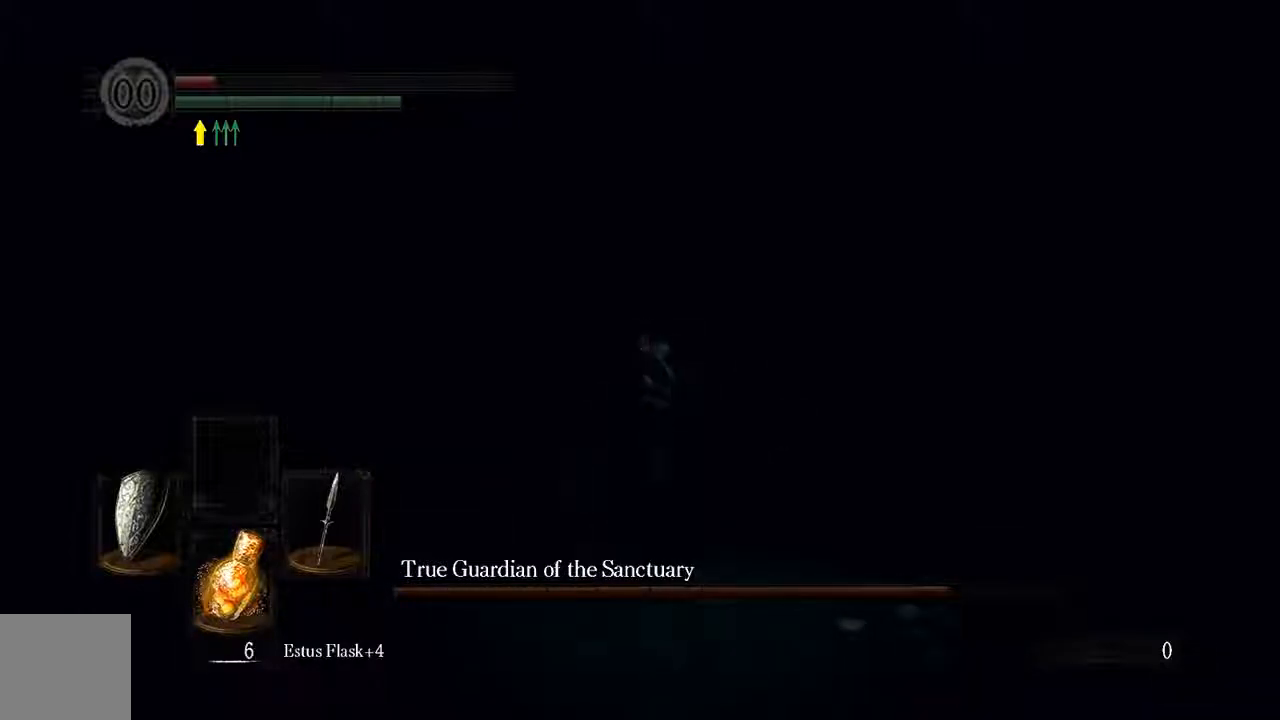
{"buttons": [], "left_stick": "up-right", "right_stick": "left", "events": [[217, "right_stick", "left"], [450, "left_stick", "up-right"]]}
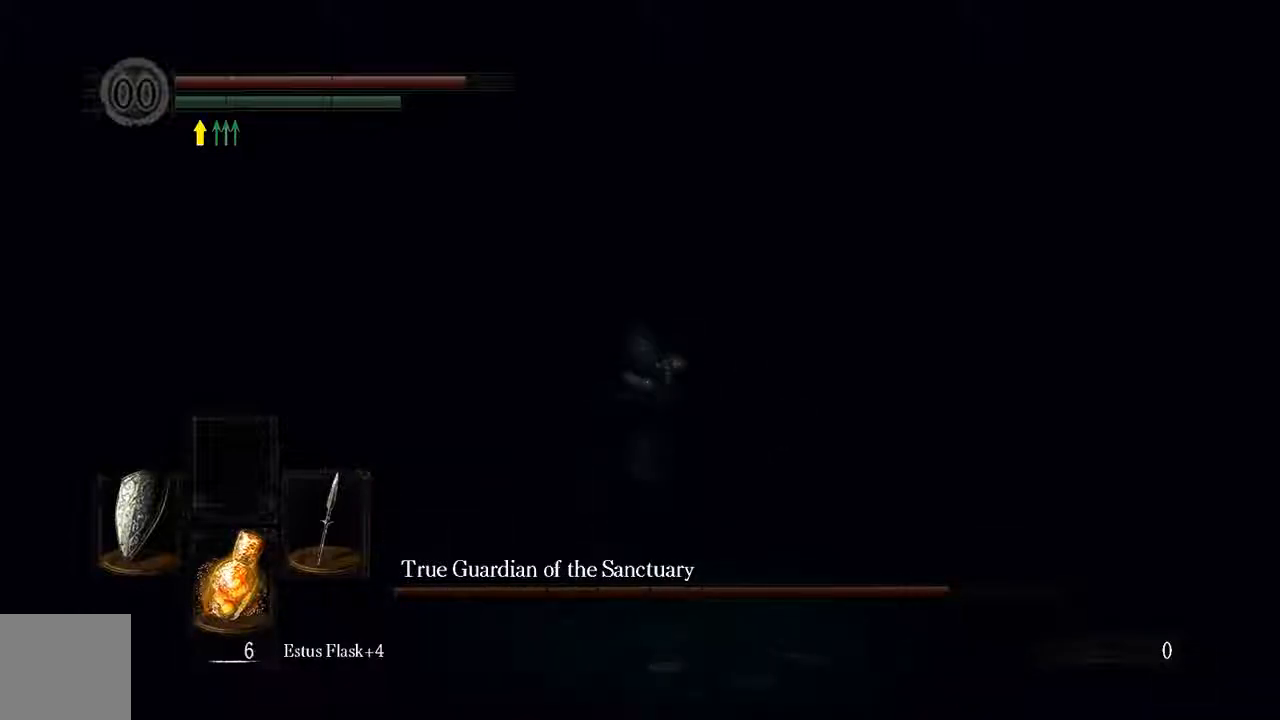
{"buttons": ["L1"], "left_stick": "up-right", "right_stick": "center", "events": [[33, "right_stick", "center"], [200, "L1", "down"], [200, "right_stick", "left"], [450, "right_stick", "center"]]}
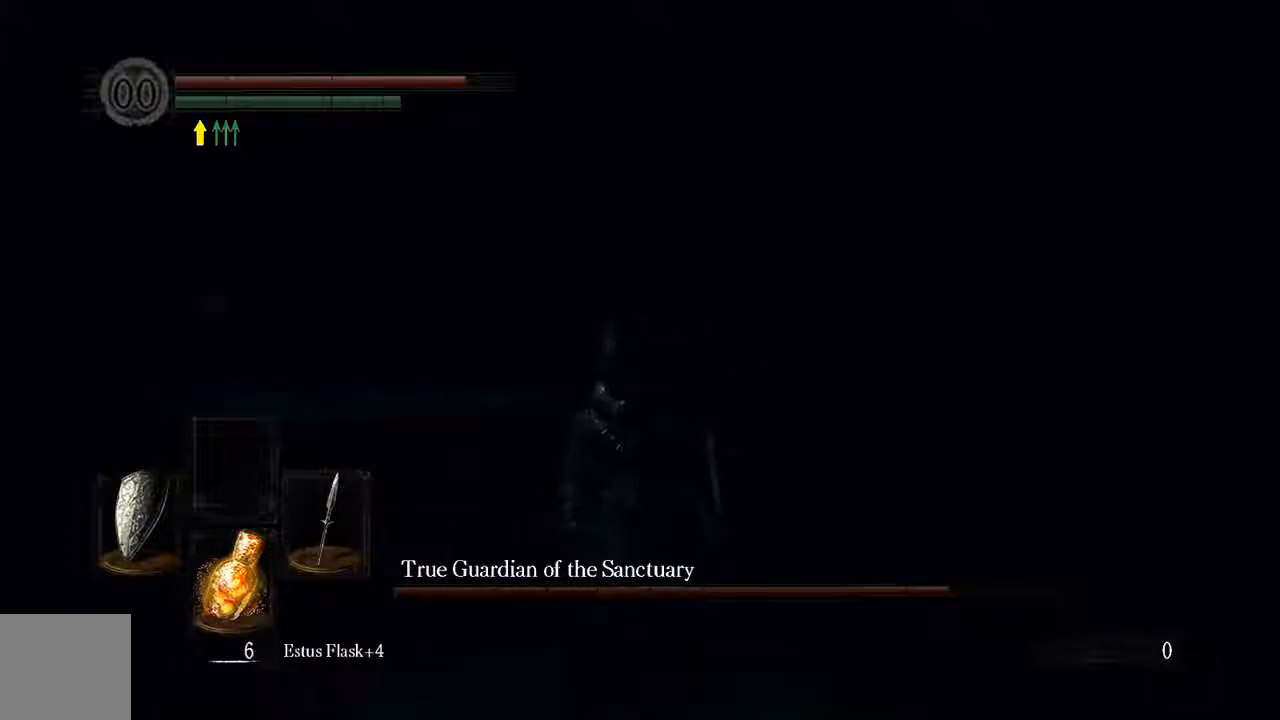
{"buttons": ["L1"], "left_stick": "right", "right_stick": "center", "events": [[150, "R3", "down"], [200, "left_stick", "right"], [250, "R3", "up"]]}
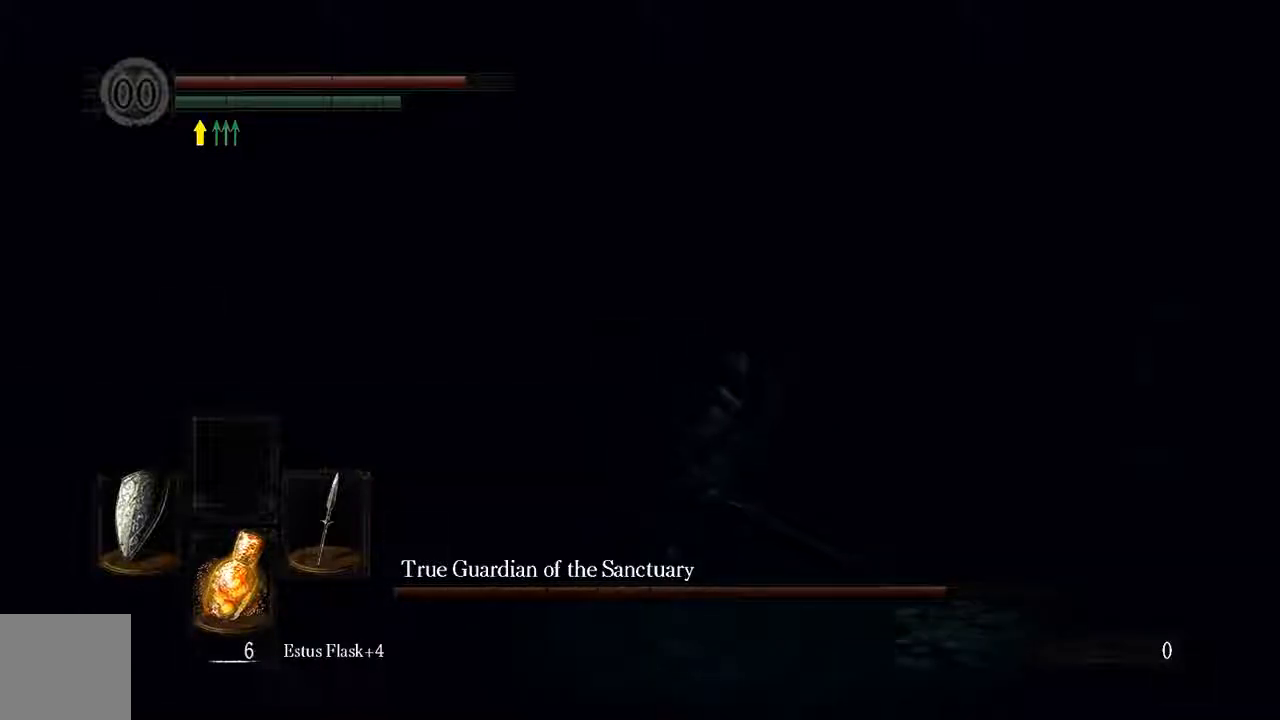
{"buttons": ["L1"], "left_stick": "right", "right_stick": "left", "events": [[500, "right_stick", "left"]]}
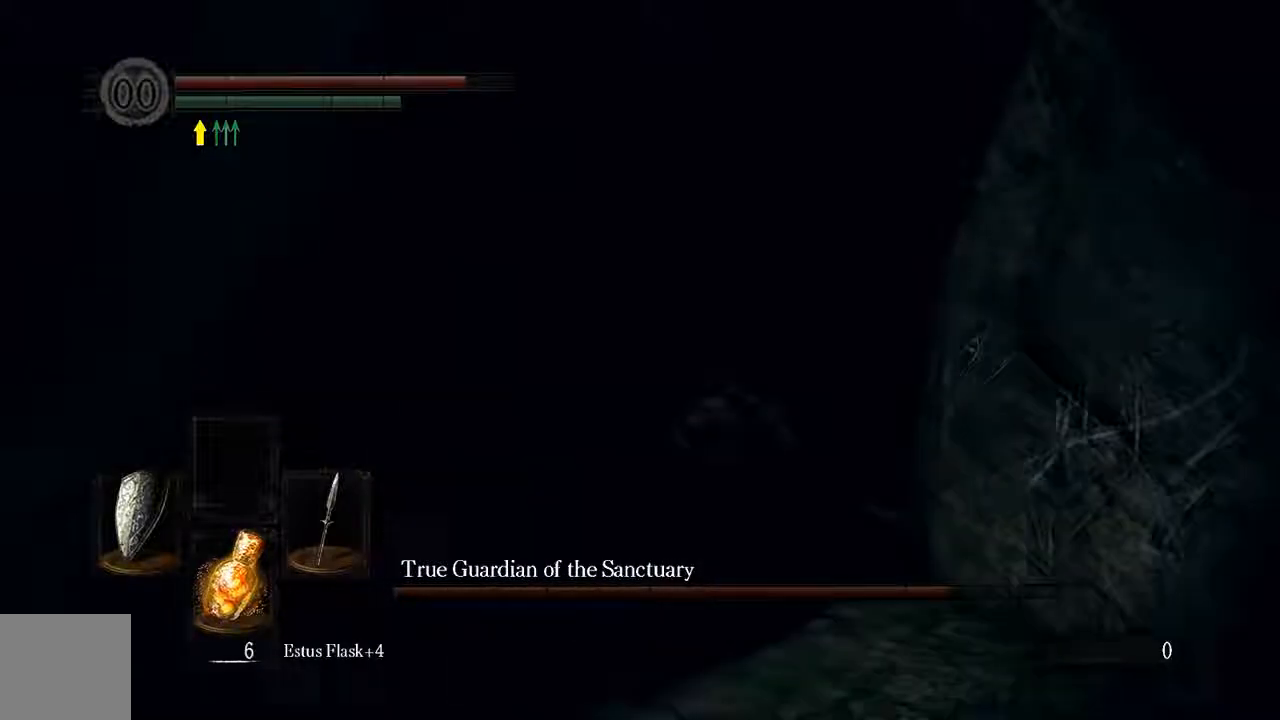
{"buttons": ["L1"], "left_stick": "up-left", "right_stick": "left", "events": [[183, "right_stick", "center"], [217, "left_stick", "up"], [317, "left_stick", "up-left"], [400, "right_stick", "left"]]}
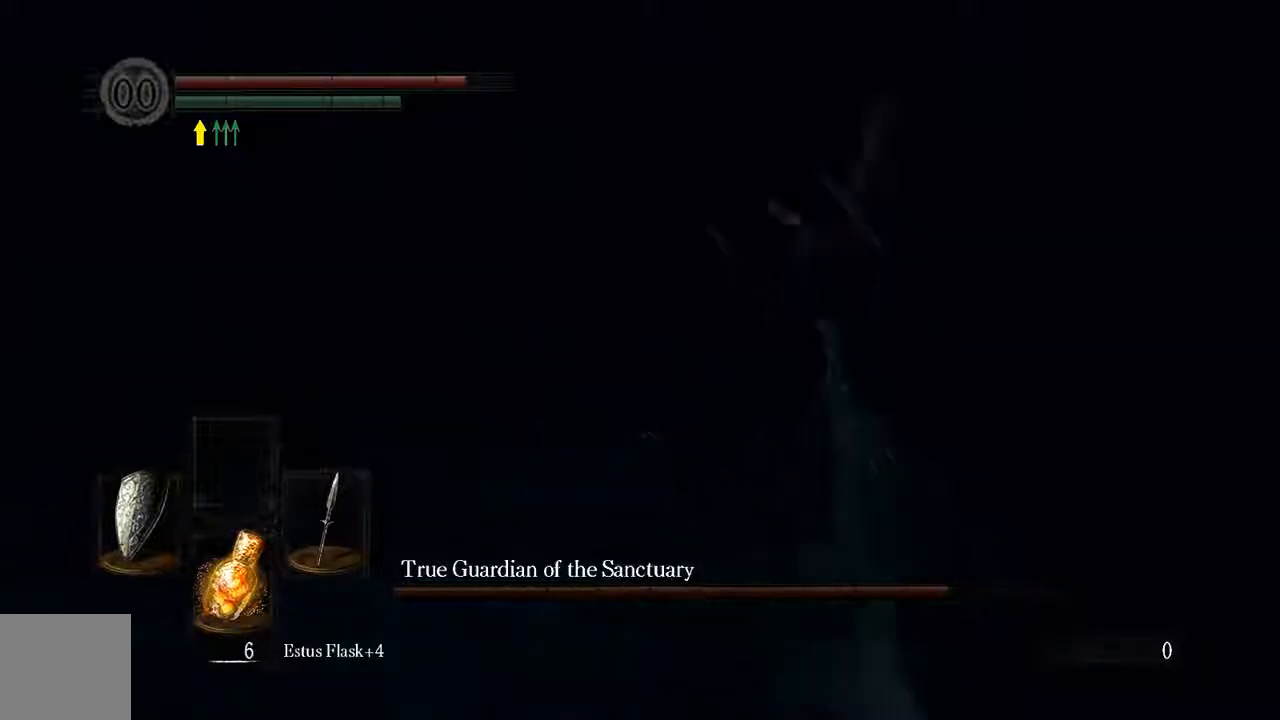
{"buttons": ["L1"], "left_stick": "up-left", "right_stick": "center", "events": [[167, "right_stick", "center"]]}
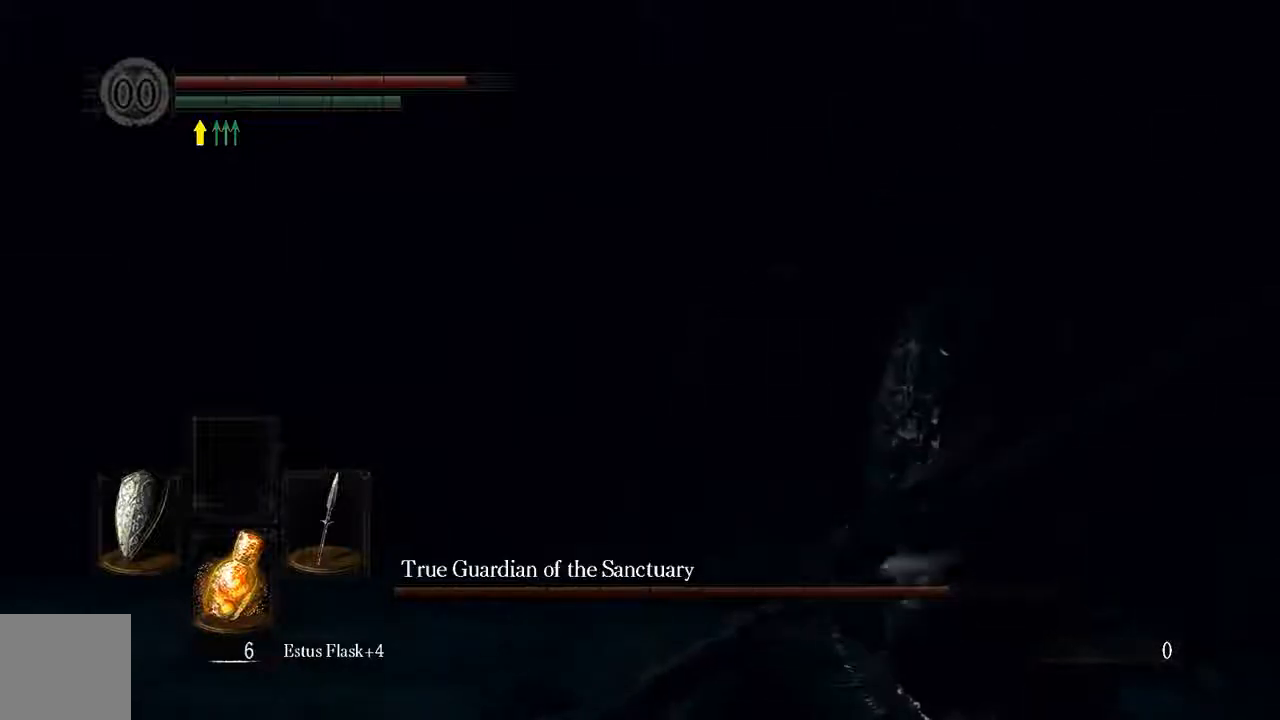
{"buttons": ["L1"], "left_stick": "up-left", "right_stick": "center", "events": [[167, "L1", "up"], [167, "right_stick", "left"], [367, "right_stick", "center"], [500, "L1", "down"]]}
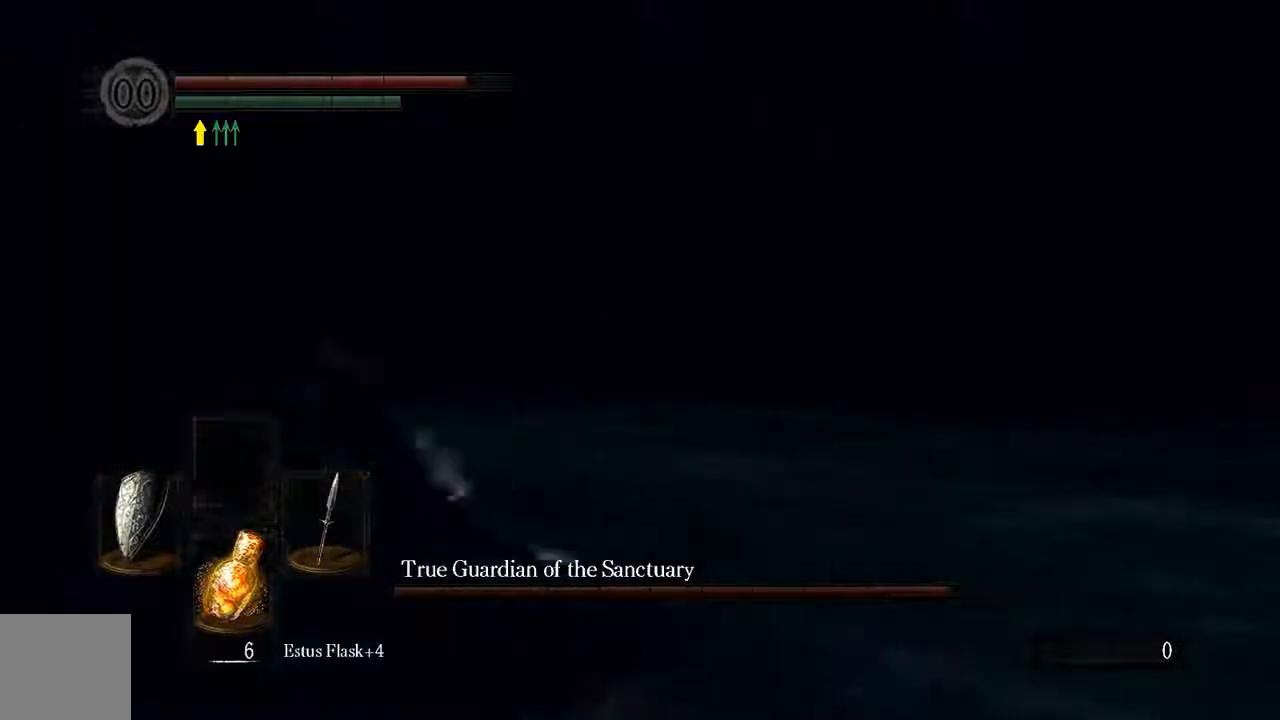
{"buttons": ["L1"], "left_stick": "up-left", "right_stick": "center", "events": [[367, "B", "down"], [467, "B", "up"]]}
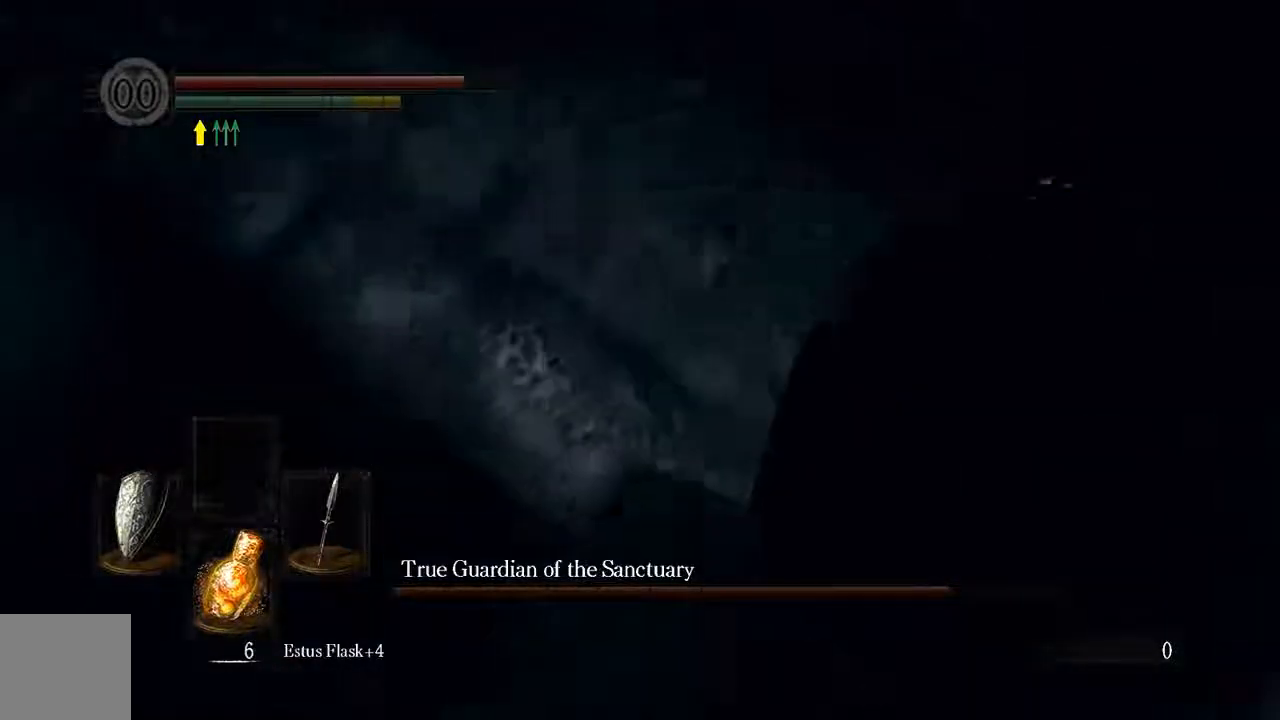
{"buttons": ["L1"], "left_stick": "up-left", "right_stick": "center"}